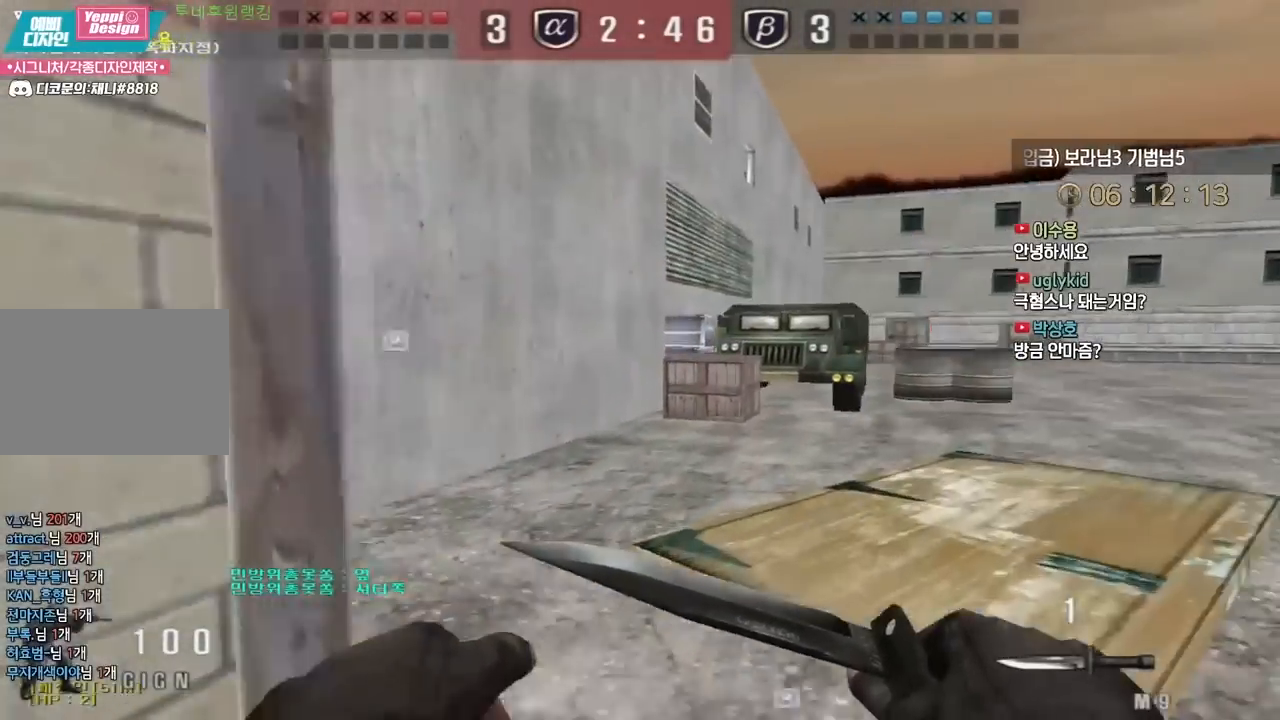
Gameplay with keyboard; each line is a JSON object with the keys held at the frame after it. "events" lists presses ("down") and releases ("up") of "a", "ctrl", "d", "e", "f", "q", "r", "s", "shift", "space", "tab" and "w" between this image and that frame as [ms after this image, input, new state], when the widget could be followed in between. No other keys are recorded. Mouse input is not recorded.
{"keys": ["ctrl"], "events": [[150, "ctrl", "down"], [150, "d", "up"], [150, "w", "up"], [233, "ctrl", "up"], [250, "d", "down"], [250, "w", "down"], [450, "ctrl", "down"], [483, "d", "up"], [483, "w", "up"]]}
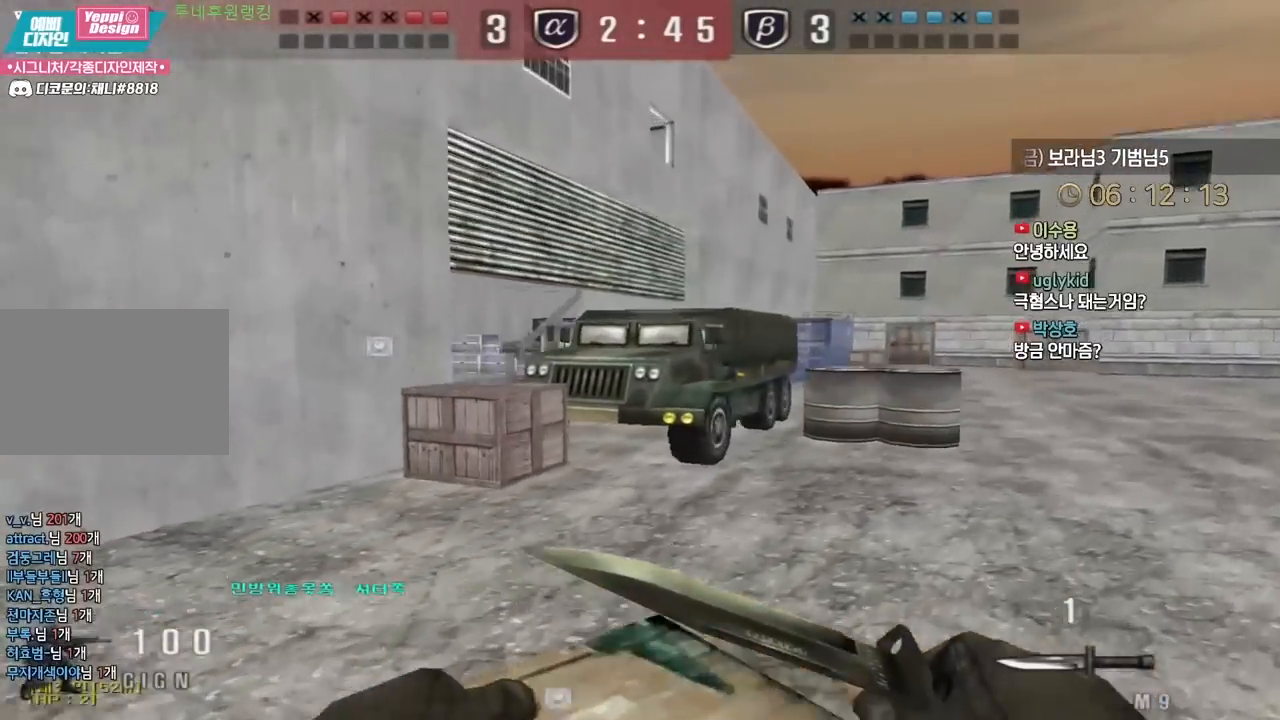
{"keys": ["d", "w"], "events": [[67, "ctrl", "up"], [67, "d", "down"], [67, "w", "down"], [283, "ctrl", "down"], [283, "d", "up"], [300, "w", "up"], [383, "ctrl", "up"], [383, "w", "down"], [400, "d", "down"]]}
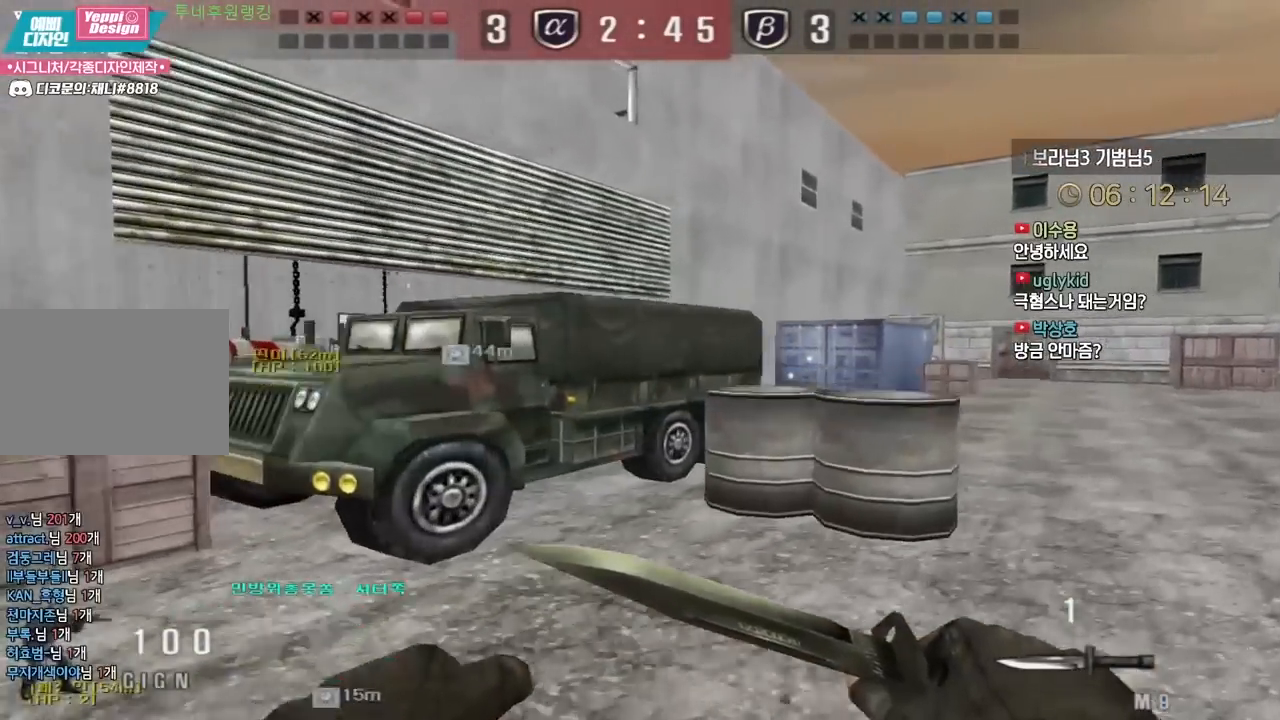
{"keys": ["ctrl", "w"], "events": [[100, "ctrl", "down"], [100, "d", "up"], [117, "w", "up"], [200, "ctrl", "up"], [217, "d", "down"], [233, "w", "down"], [400, "ctrl", "down"], [417, "d", "up"], [433, "w", "up"], [500, "w", "down"]]}
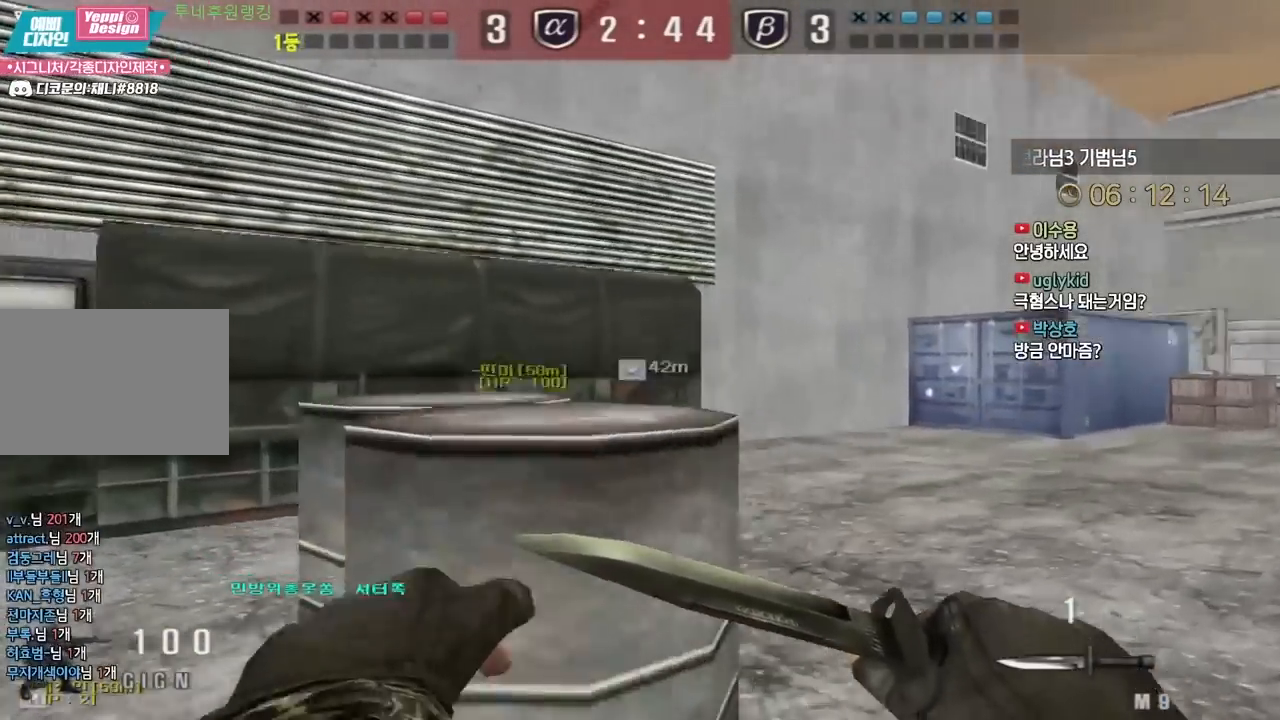
{"keys": ["ctrl", "d", "w"], "events": [[17, "ctrl", "up"], [17, "d", "down"], [217, "ctrl", "down"], [233, "d", "up"], [233, "w", "up"], [317, "ctrl", "up"], [333, "d", "down"], [333, "w", "down"], [500, "ctrl", "down"]]}
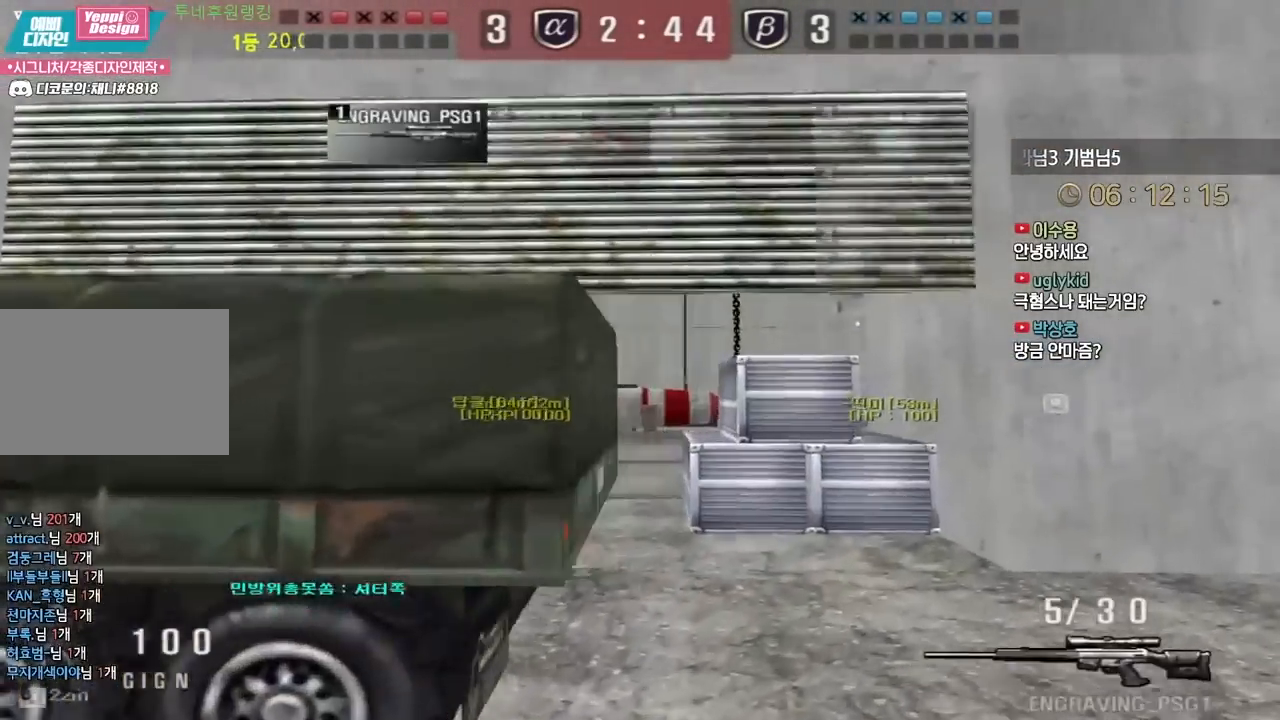
{"keys": ["ctrl"], "events": [[17, "d", "up"], [17, "w", "up"], [83, "ctrl", "up"], [100, "d", "down"], [100, "w", "down"], [250, "ctrl", "down"], [267, "d", "up"], [283, "w", "up"], [350, "ctrl", "up"], [350, "d", "down"], [367, "w", "down"], [483, "ctrl", "down"], [483, "d", "up"], [500, "w", "up"]]}
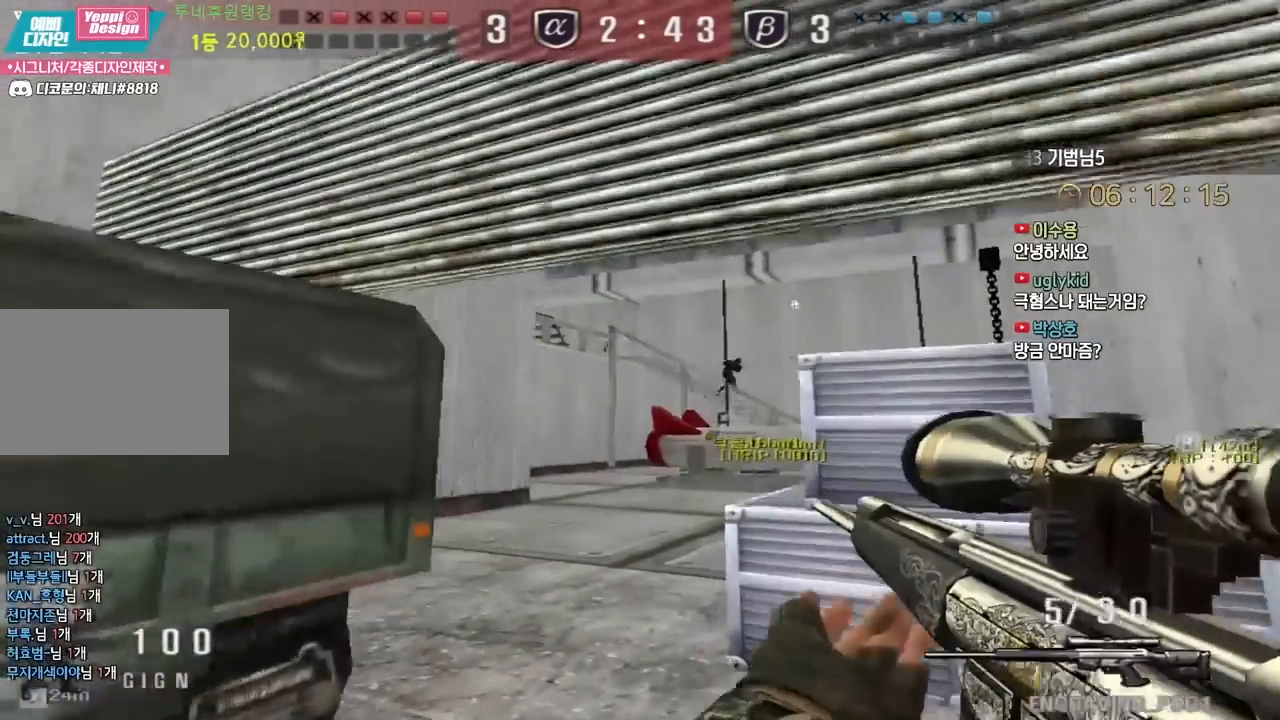
{"keys": ["shift"], "events": [[67, "ctrl", "up"], [67, "d", "down"], [83, "w", "down"], [133, "ctrl", "down"], [133, "d", "up"], [150, "a", "down"], [183, "ctrl", "up"], [400, "shift", "down"], [417, "a", "up"], [417, "w", "up"]]}
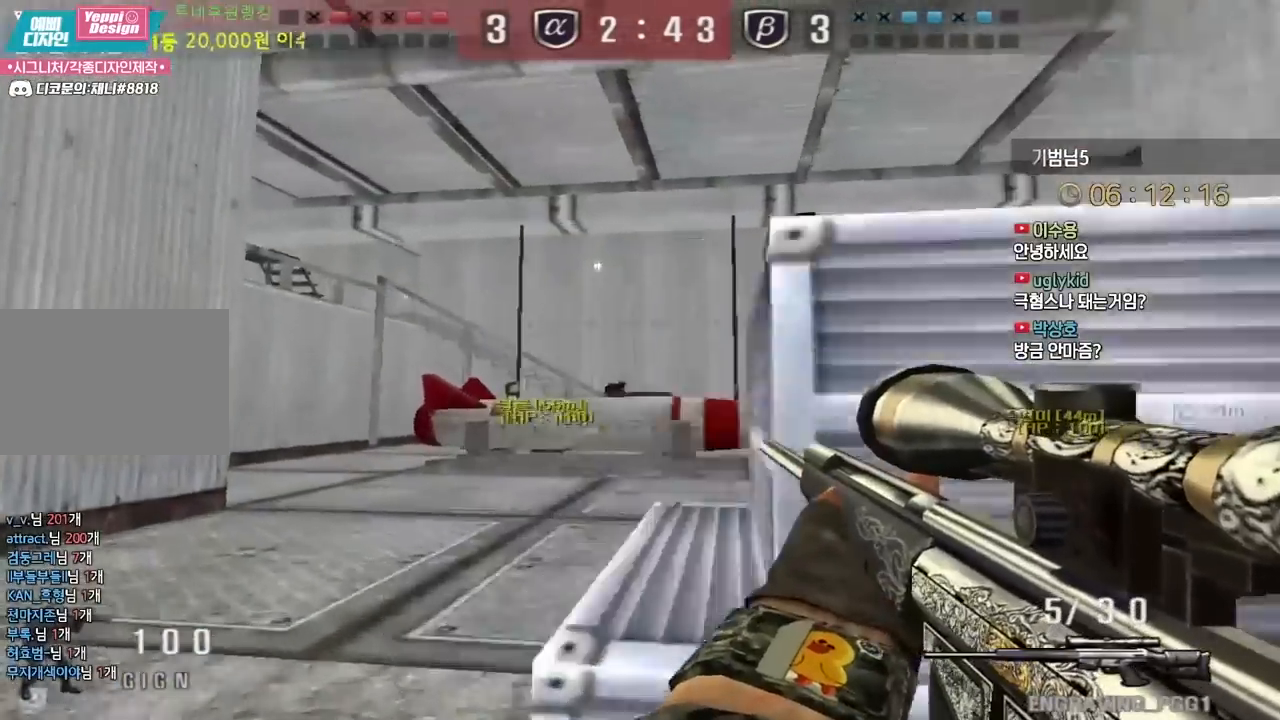
{"keys": ["shift"], "events": []}
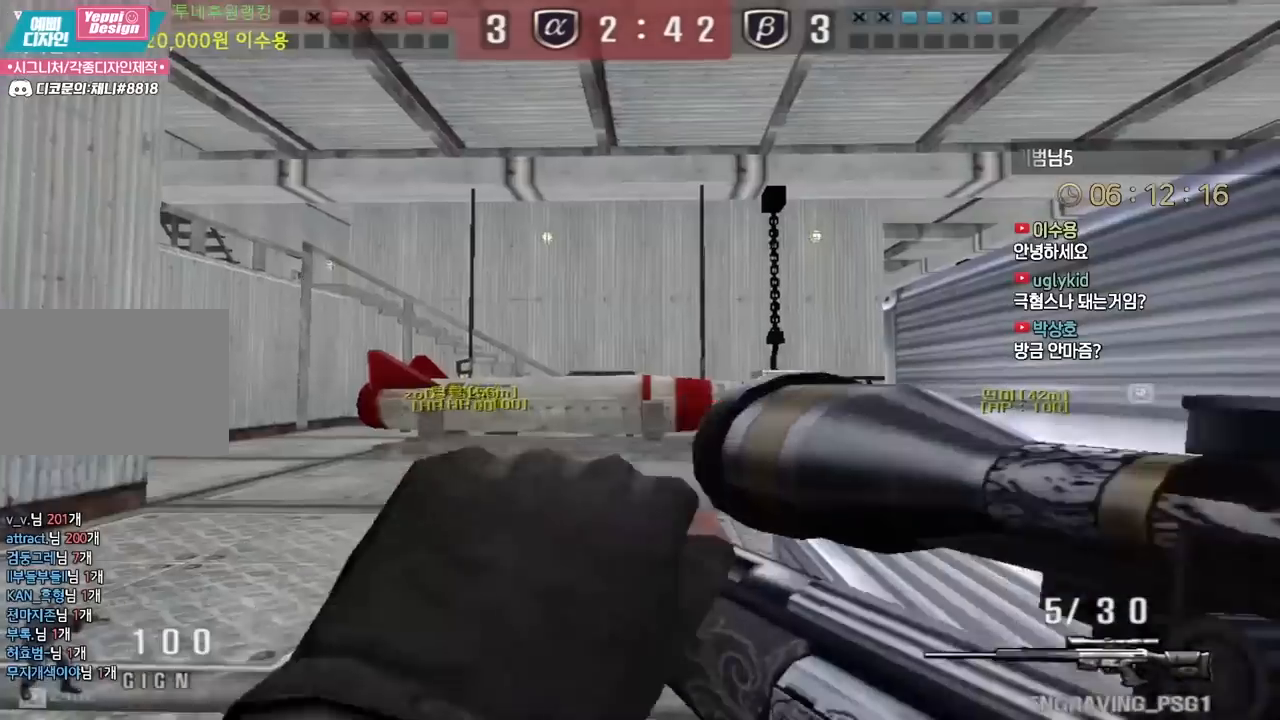
{"keys": ["a", "s"], "events": [[17, "a", "down"], [17, "w", "down"], [333, "w", "up"], [467, "s", "down"], [467, "shift", "up"]]}
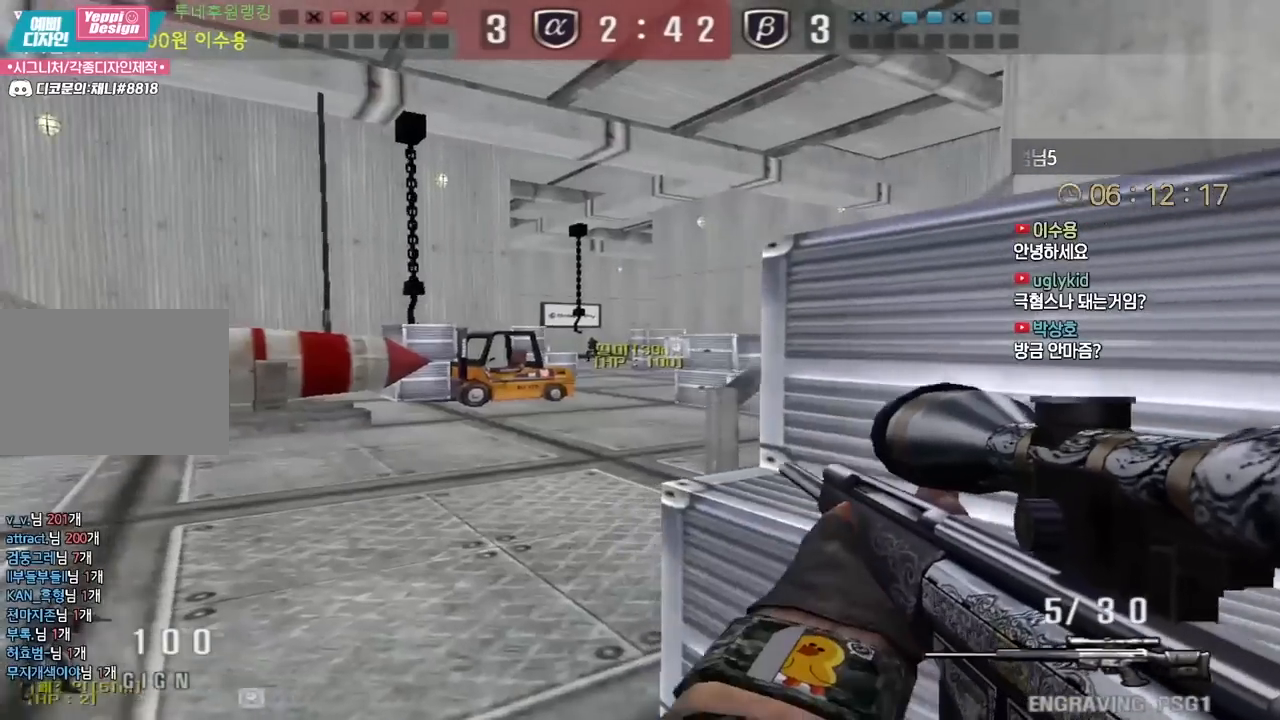
{"keys": ["ctrl"], "events": [[33, "ctrl", "down"], [50, "shift", "down"], [83, "shift", "up"], [217, "s", "up"], [233, "a", "up"]]}
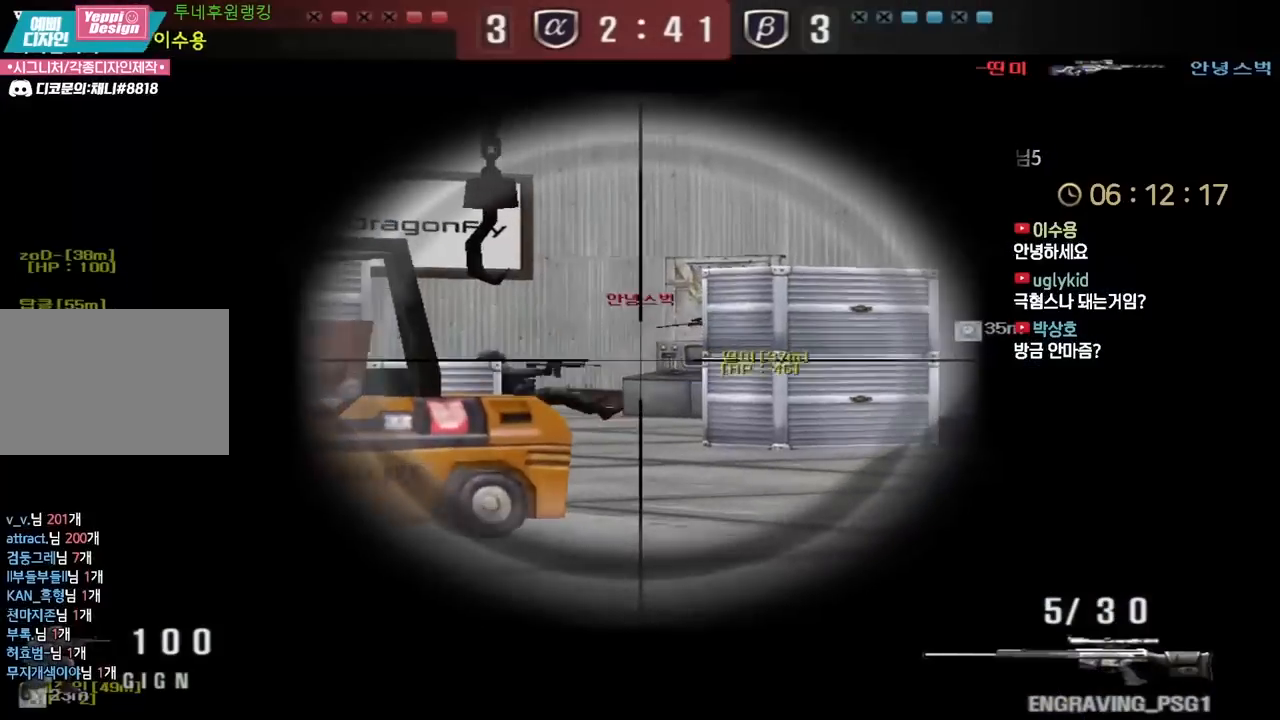
{"keys": ["a", "ctrl", "w"], "events": [[117, "a", "down"], [117, "w", "down"], [317, "a", "up"], [333, "d", "down"], [400, "d", "up"], [417, "a", "down"]]}
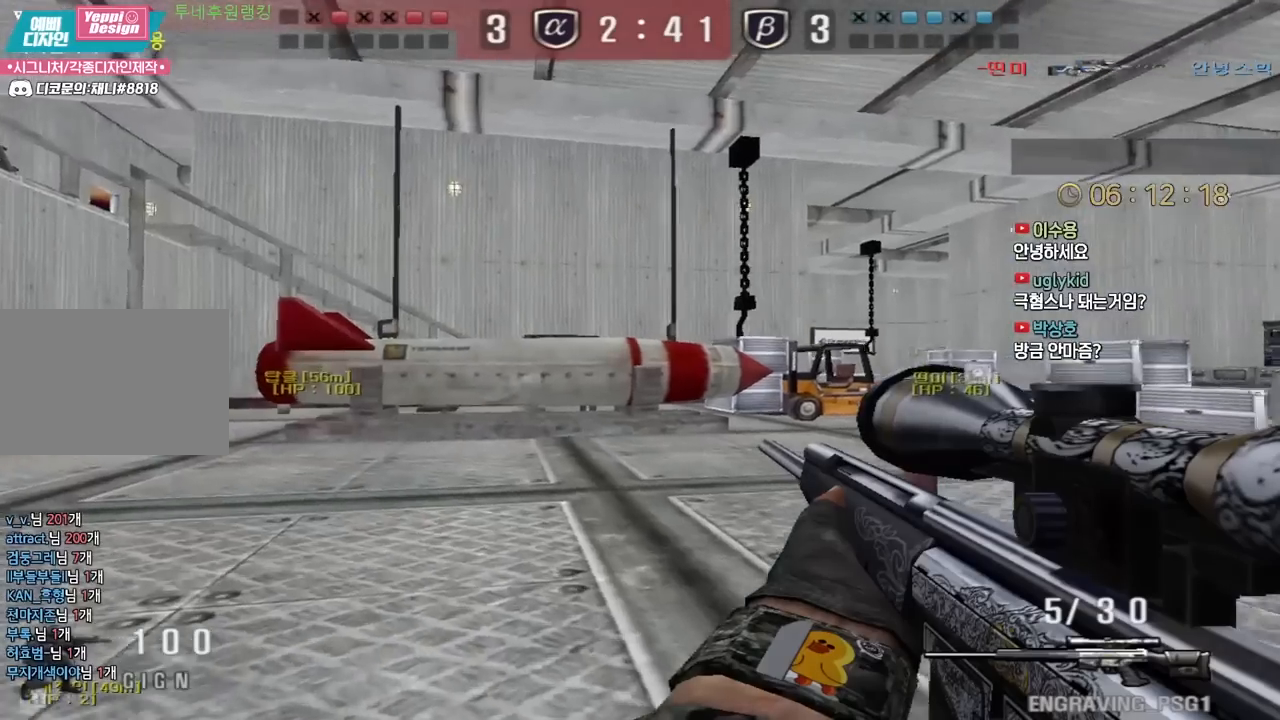
{"keys": ["ctrl"], "events": [[317, "a", "up"], [317, "w", "up"]]}
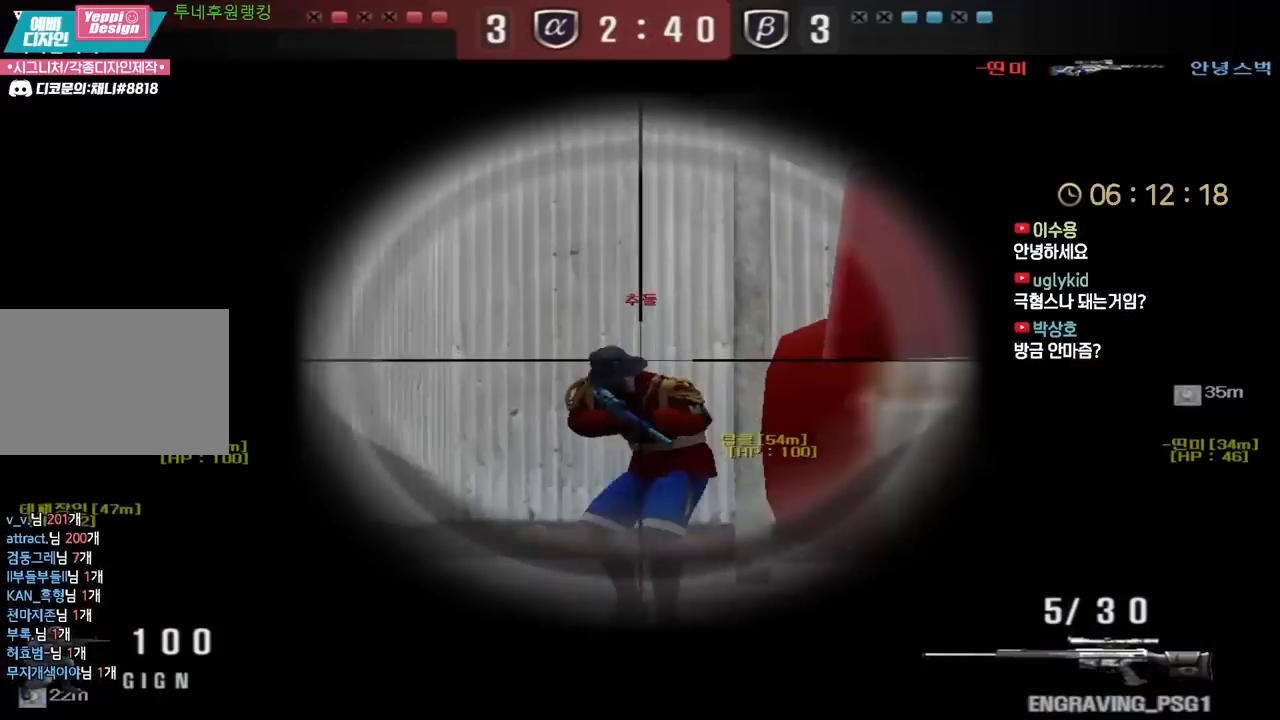
{"keys": ["d", "space", "w"], "events": [[167, "w", "down"], [183, "d", "down"], [233, "ctrl", "up"], [400, "ctrl", "down"], [433, "d", "up"], [433, "space", "down"], [433, "w", "up"], [467, "ctrl", "up"], [500, "d", "down"], [500, "w", "down"]]}
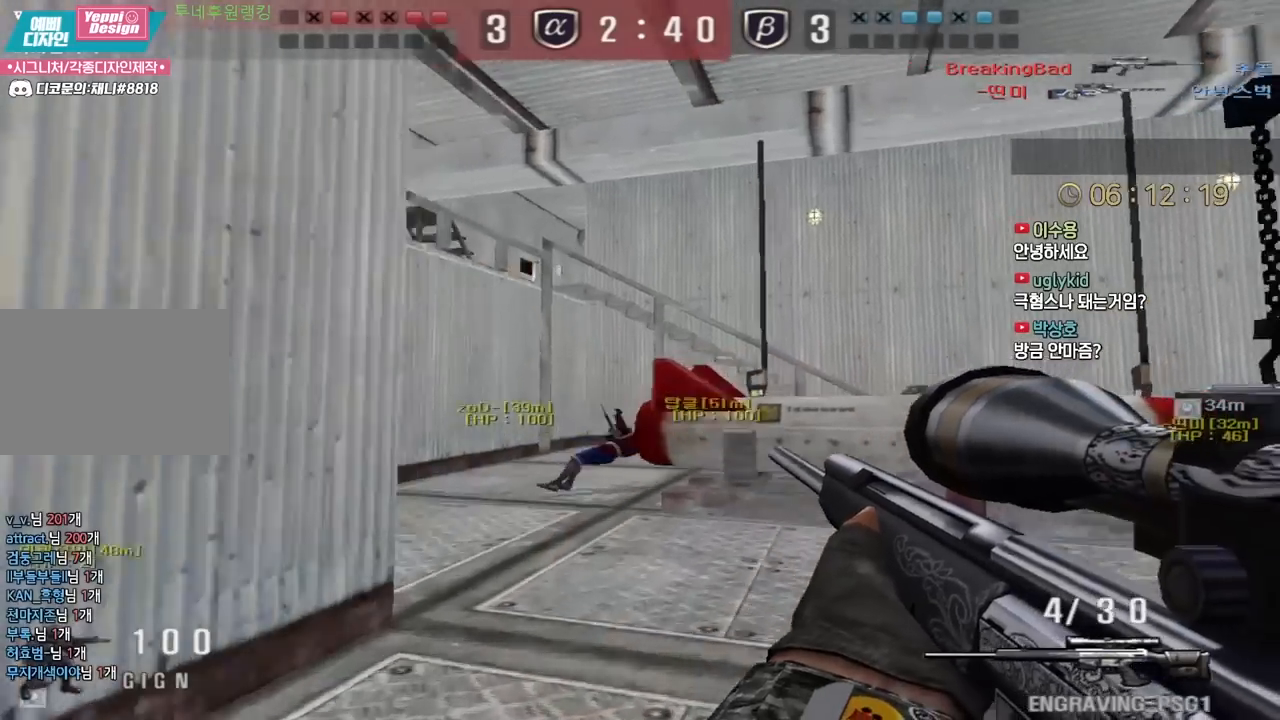
{"keys": ["d", "tab", "w"], "events": [[17, "space", "up"], [183, "tab", "down"]]}
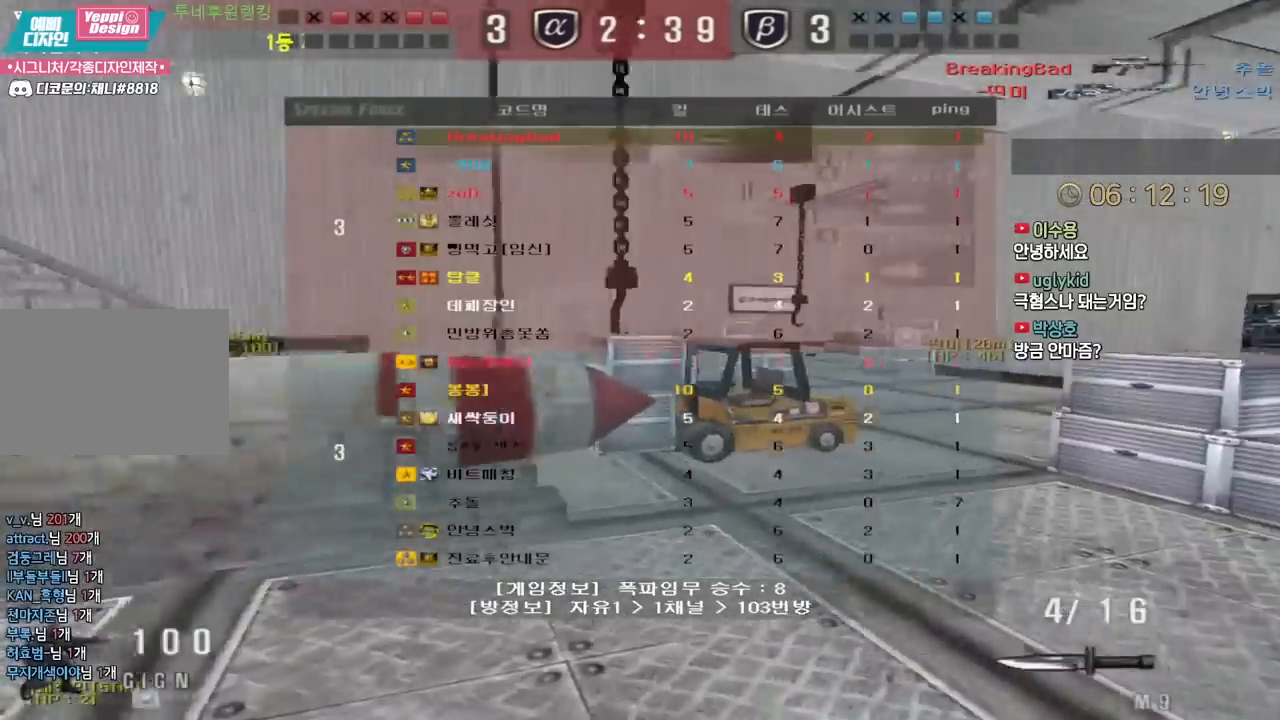
{"keys": ["d", "w"], "events": [[133, "tab", "up"], [200, "ctrl", "down"], [200, "d", "up"], [200, "w", "up"], [267, "w", "down"], [300, "d", "down"], [317, "ctrl", "up"]]}
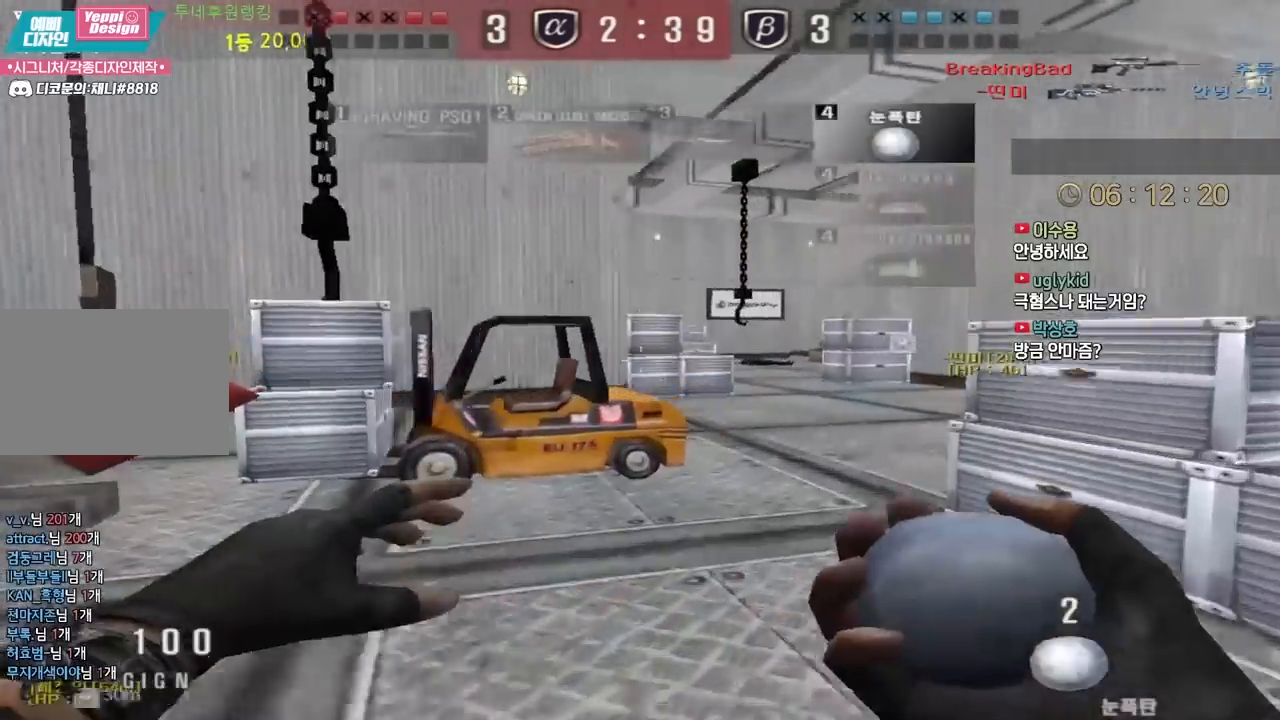
{"keys": [], "events": [[83, "ctrl", "down"], [83, "d", "up"], [83, "w", "up"], [150, "ctrl", "up"], [167, "d", "down"], [167, "w", "down"], [400, "d", "up"], [417, "ctrl", "down"], [417, "w", "up"], [500, "ctrl", "up"]]}
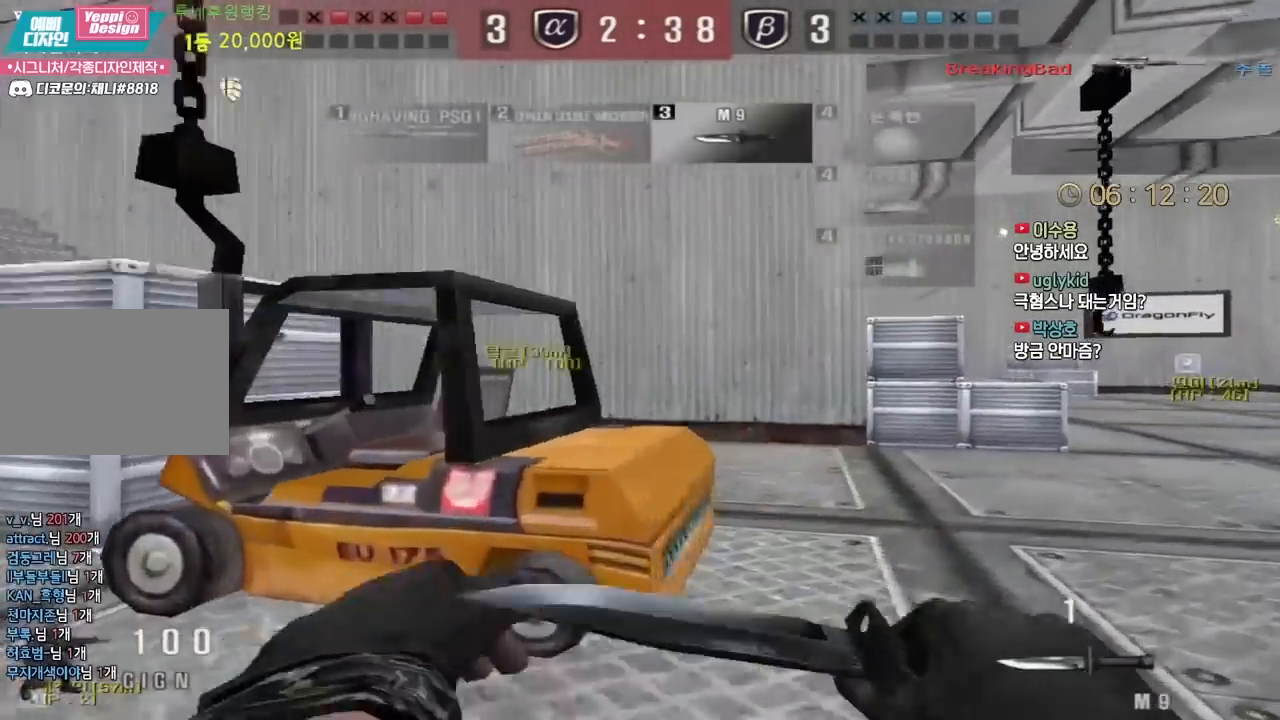
{"keys": ["d", "w"], "events": [[17, "d", "down"], [17, "w", "down"], [217, "d", "up"], [217, "w", "up"], [233, "ctrl", "down"], [300, "ctrl", "up"], [300, "d", "down"], [300, "w", "down"]]}
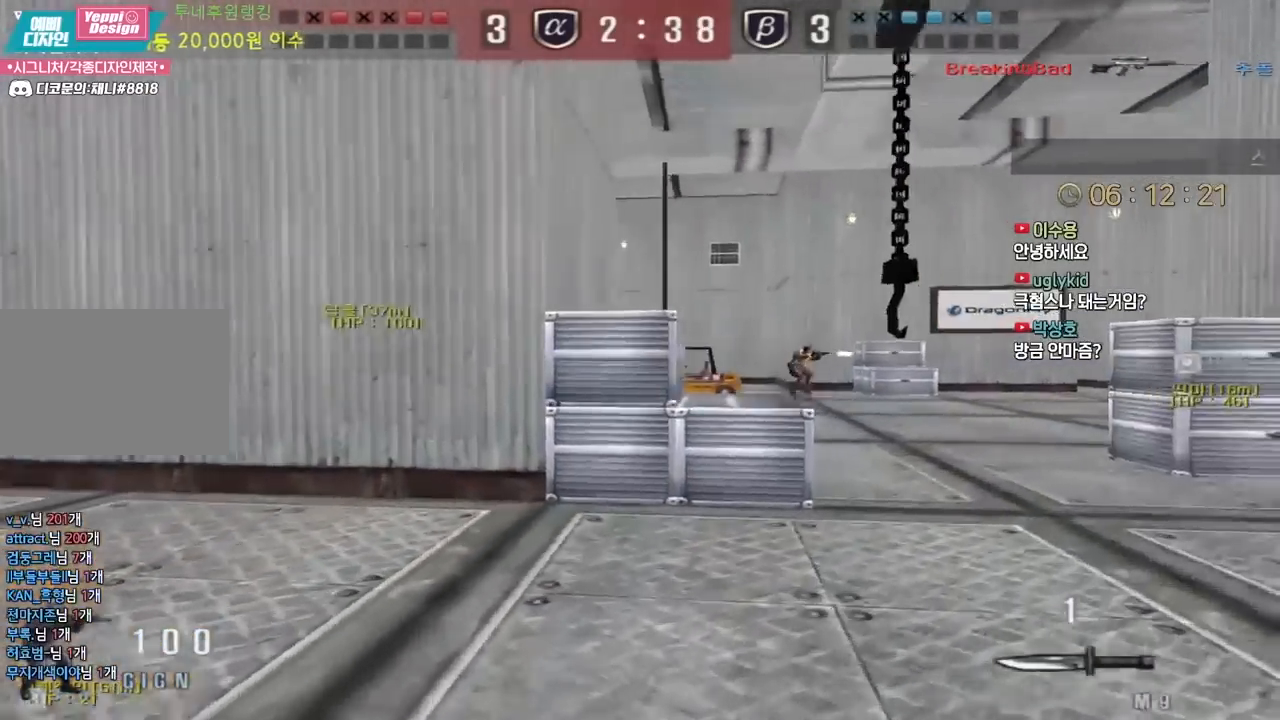
{"keys": ["d", "w"], "events": []}
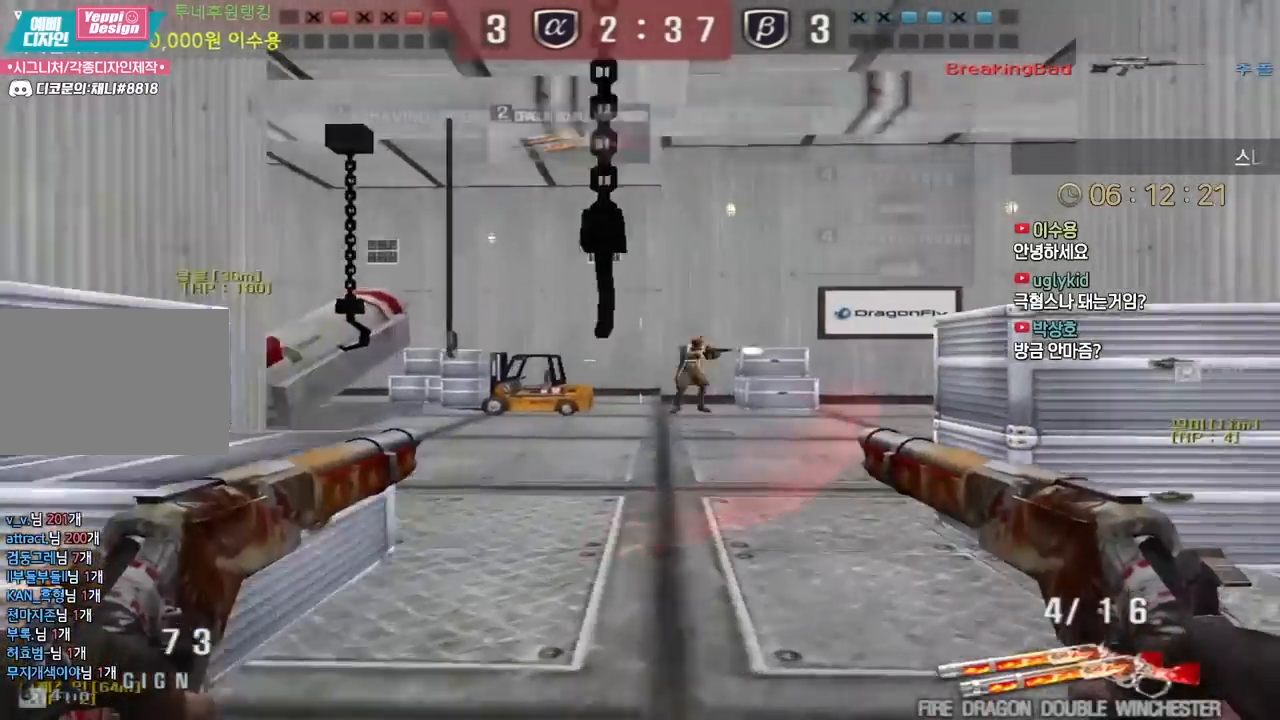
{"keys": ["ctrl", "w"], "events": [[233, "a", "down"], [233, "d", "up"], [483, "ctrl", "down"], [500, "a", "up"]]}
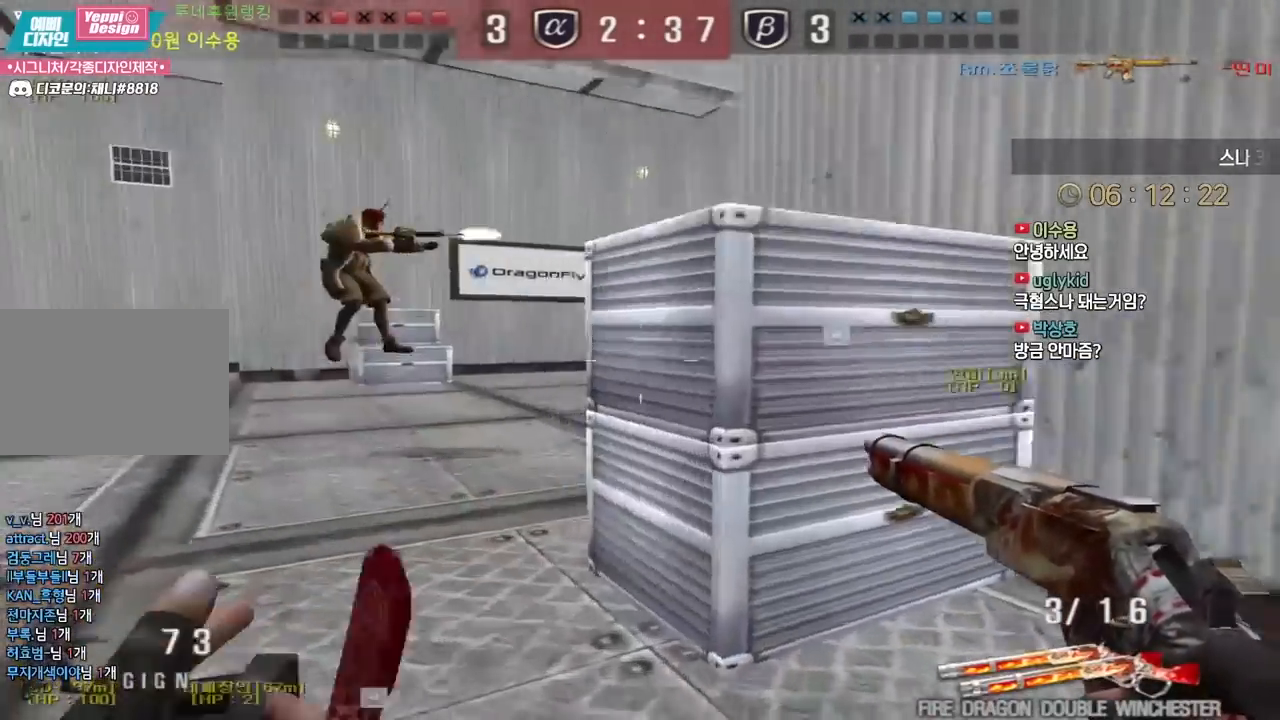
{"keys": ["a", "w"], "events": [[17, "space", "down"], [17, "w", "up"], [33, "ctrl", "up"], [83, "a", "down"], [83, "w", "down"], [100, "space", "up"], [217, "a", "up"], [217, "d", "down"], [433, "a", "down"], [433, "d", "up"]]}
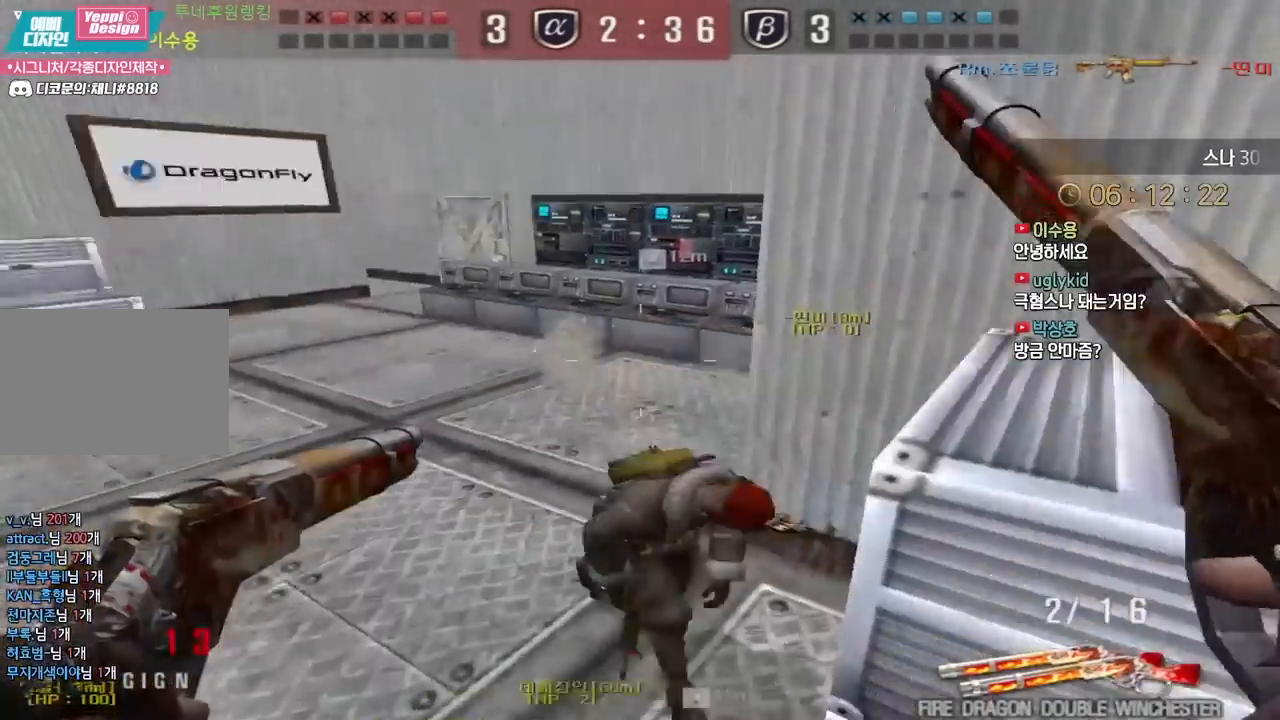
{"keys": [], "events": [[317, "ctrl", "down"], [333, "a", "up"], [333, "space", "down"], [333, "w", "up"], [383, "ctrl", "up"], [417, "space", "up"]]}
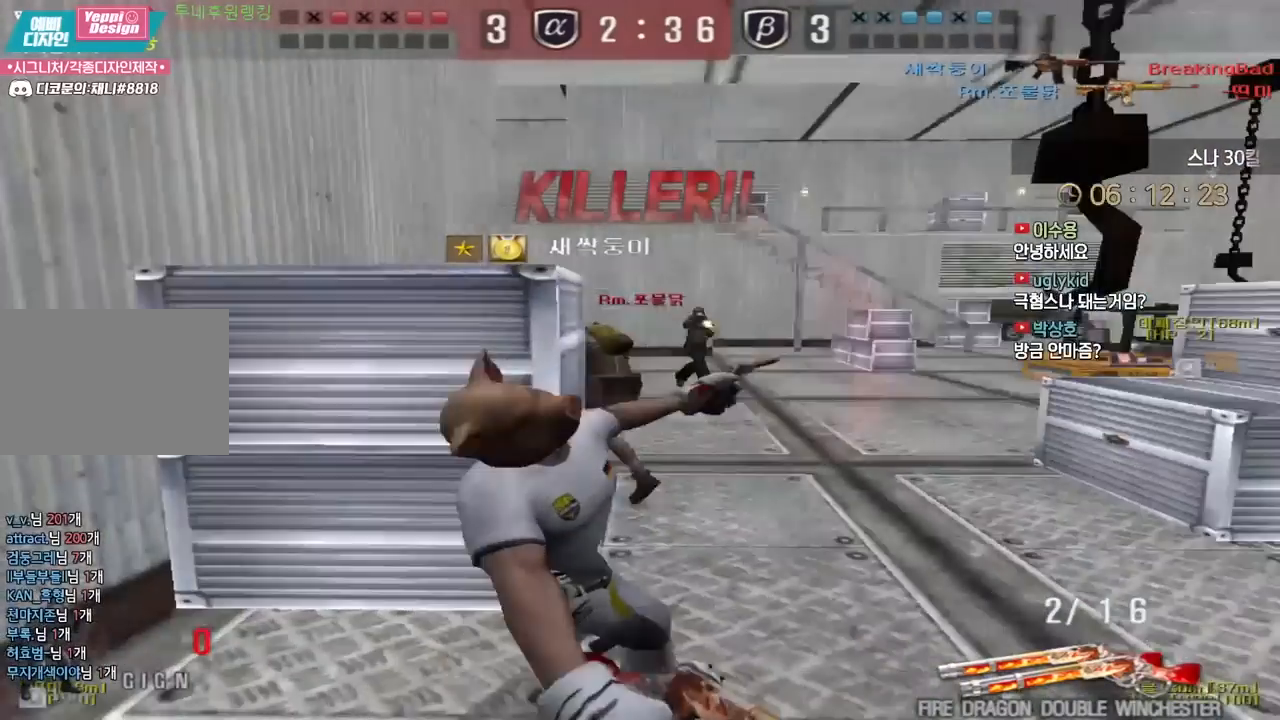
{"keys": [], "events": []}
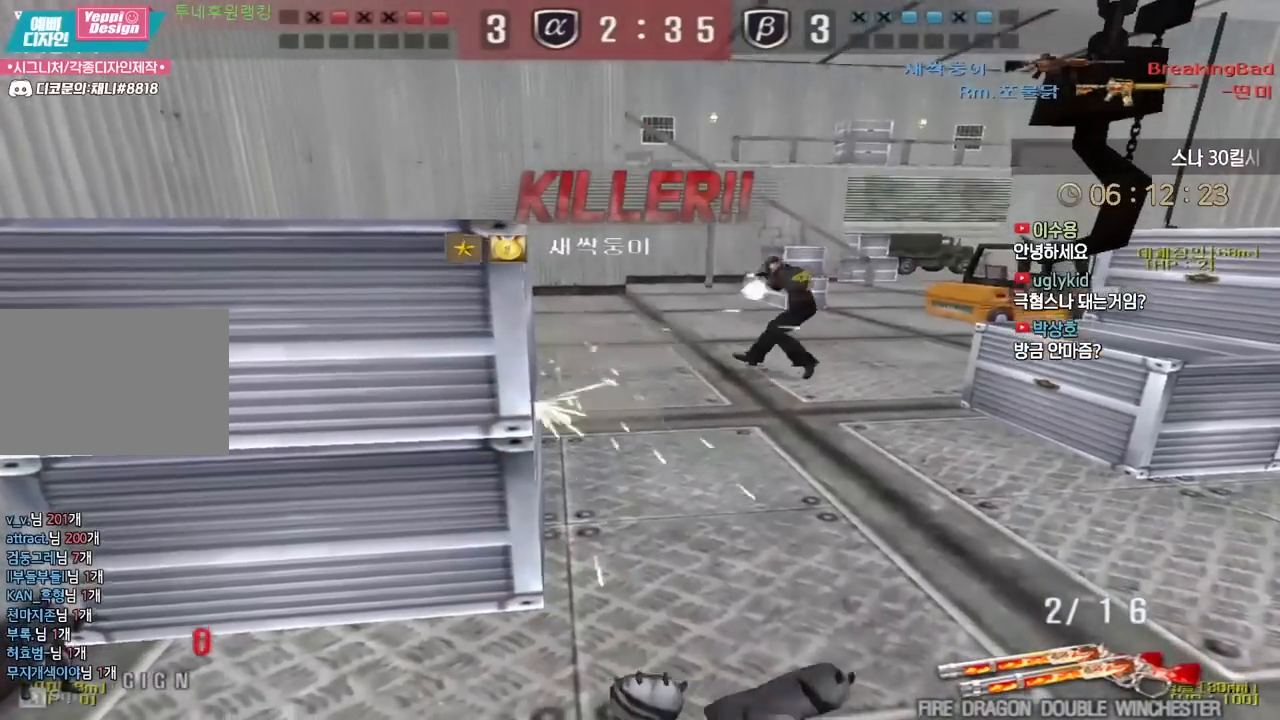
{"keys": [], "events": []}
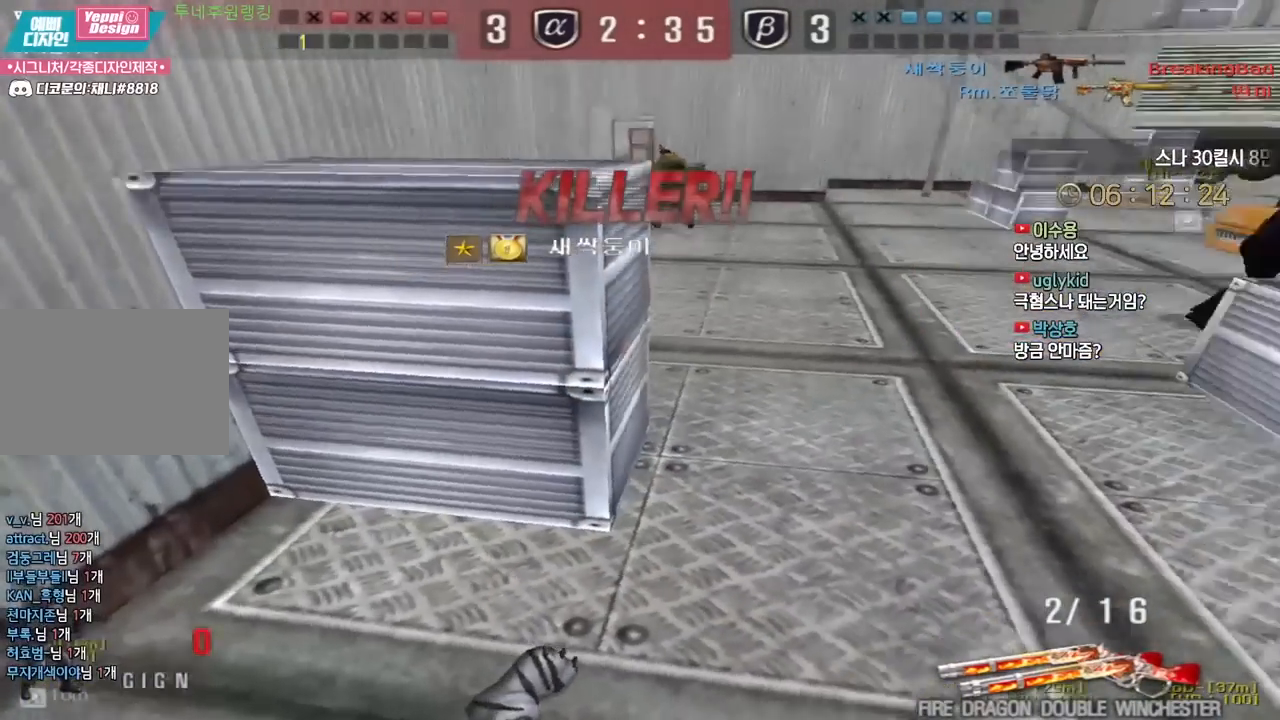
{"keys": [], "events": []}
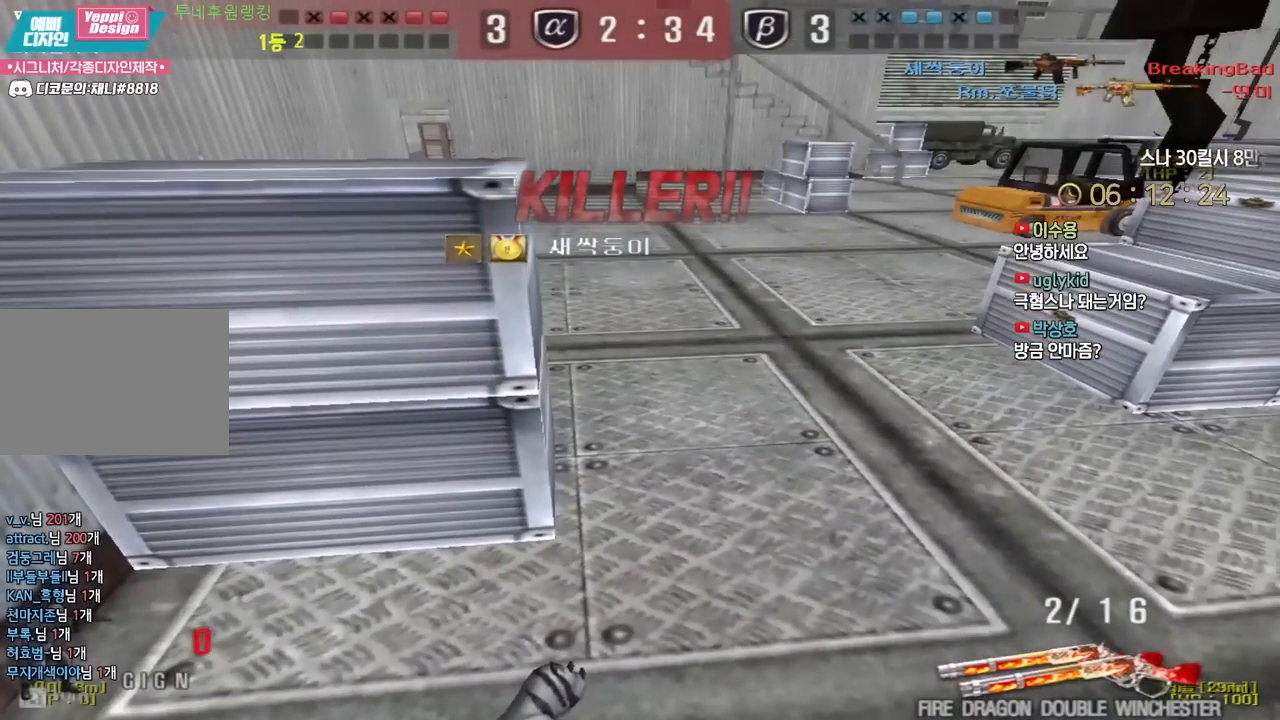
{"keys": [], "events": []}
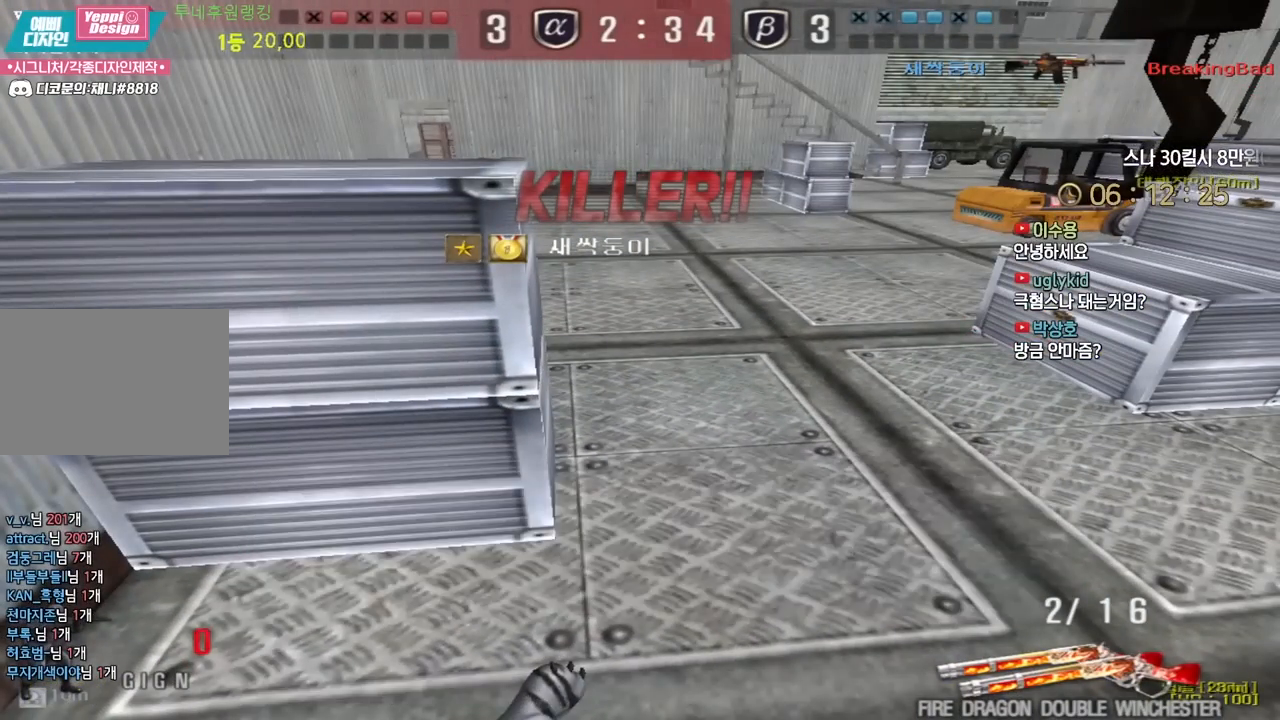
{"keys": [], "events": []}
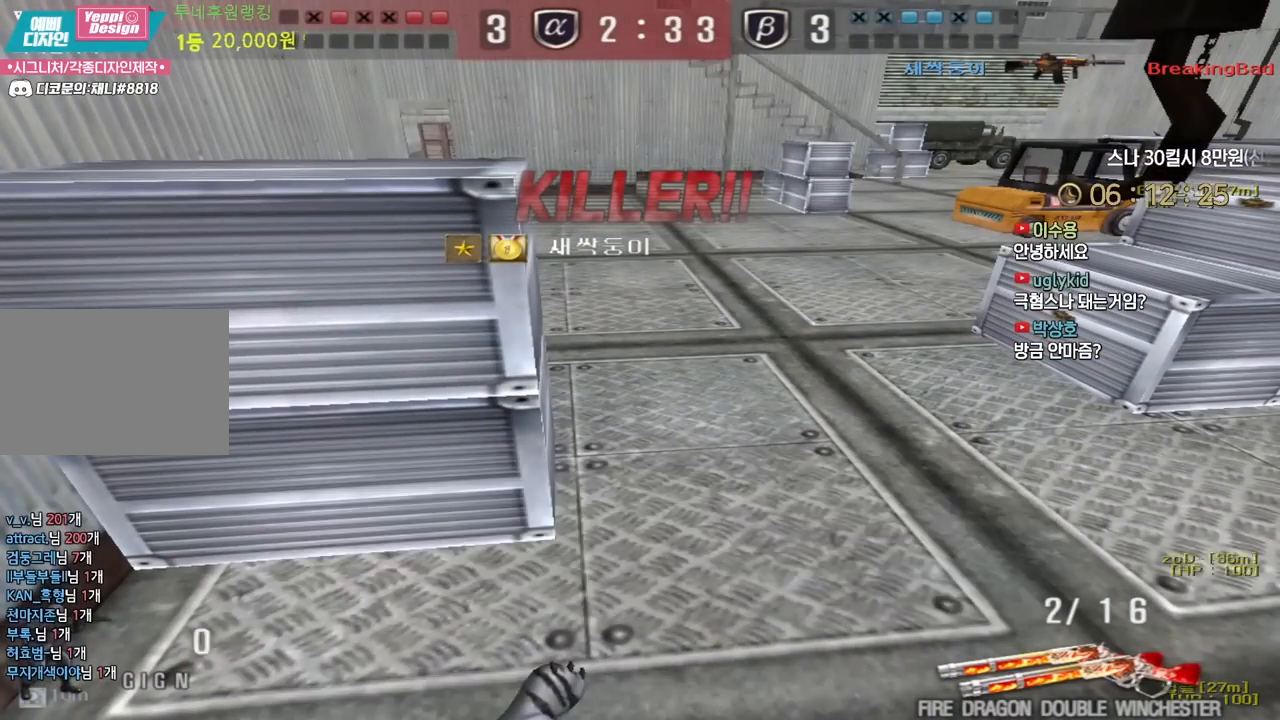
{"keys": [], "events": []}
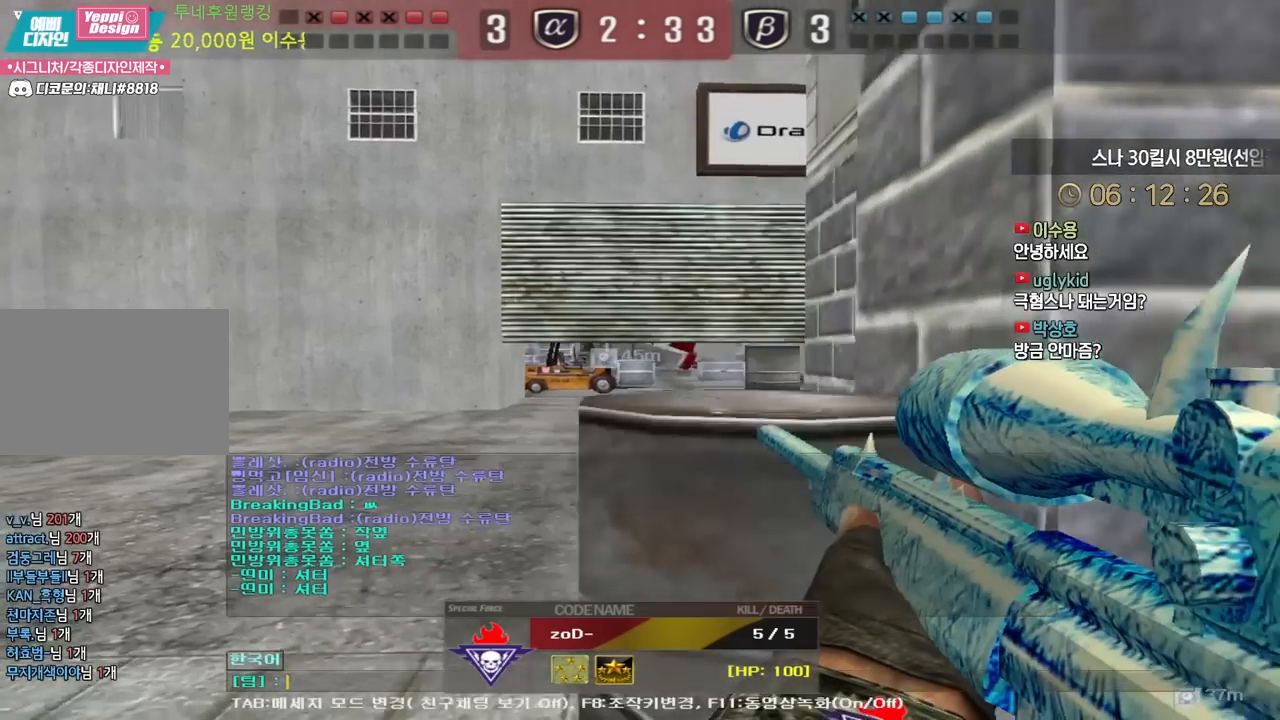
{"keys": ["s"], "events": [[500, "s", "down"]]}
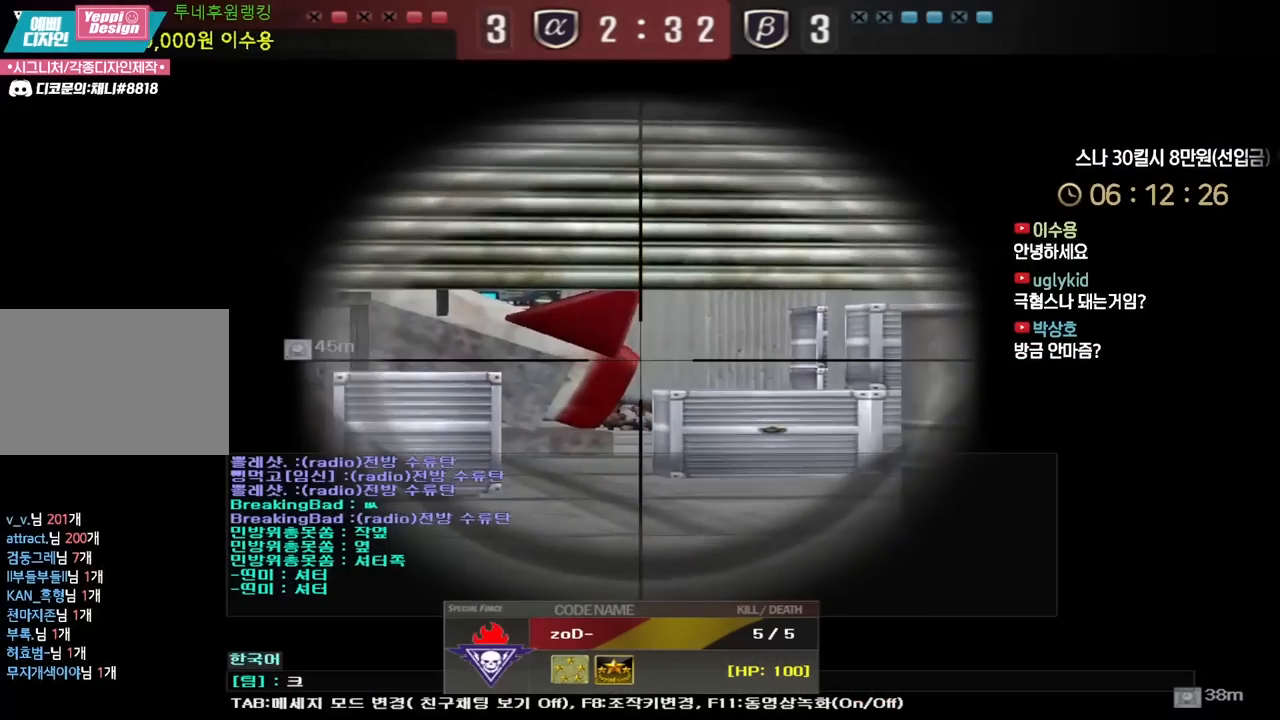
{"keys": [], "events": [[83, "s", "up"]]}